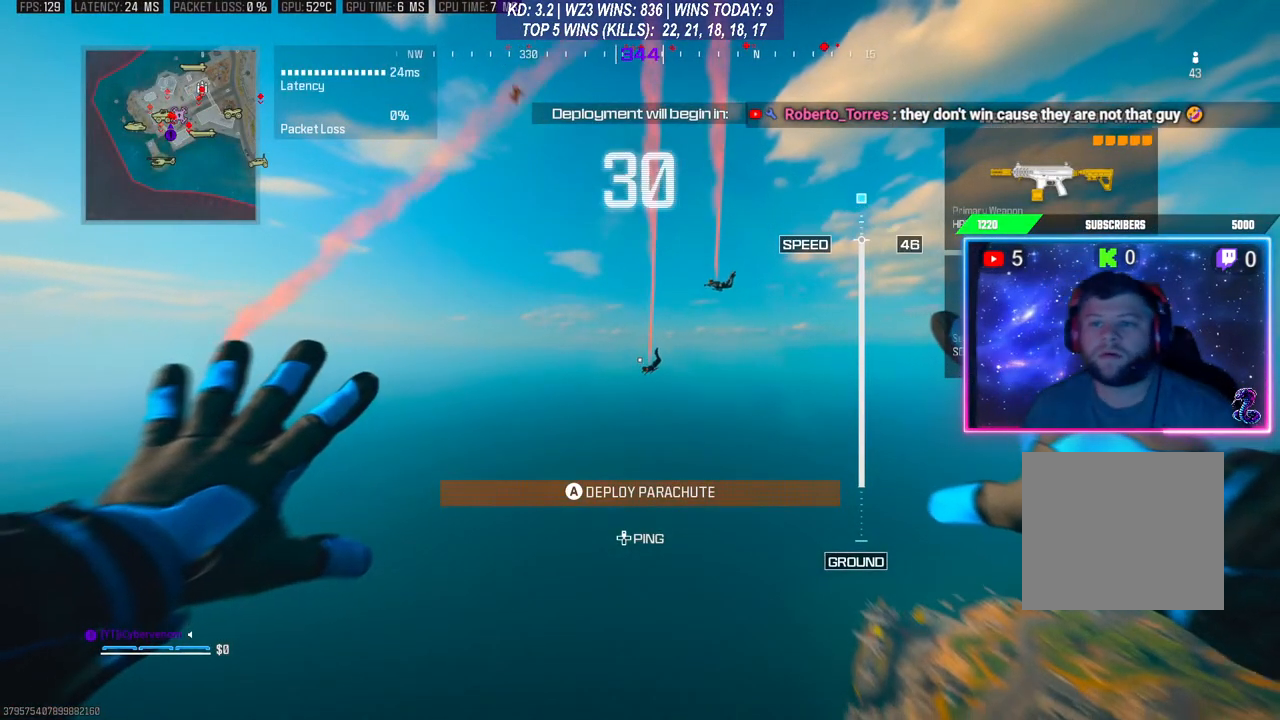
Gameplay with a controller (Xbox layout); each line is a JSON object with the inputs held at the frame after it. "events" lists button and stick changes between this image and that frame as [ms after this image, input, new state], when the widget could be followed in between.
{"buttons": [], "left_stick": "up-right", "right_stick": "down", "events": [[133, "left_stick", "up-right"], [133, "right_stick", "down"]]}
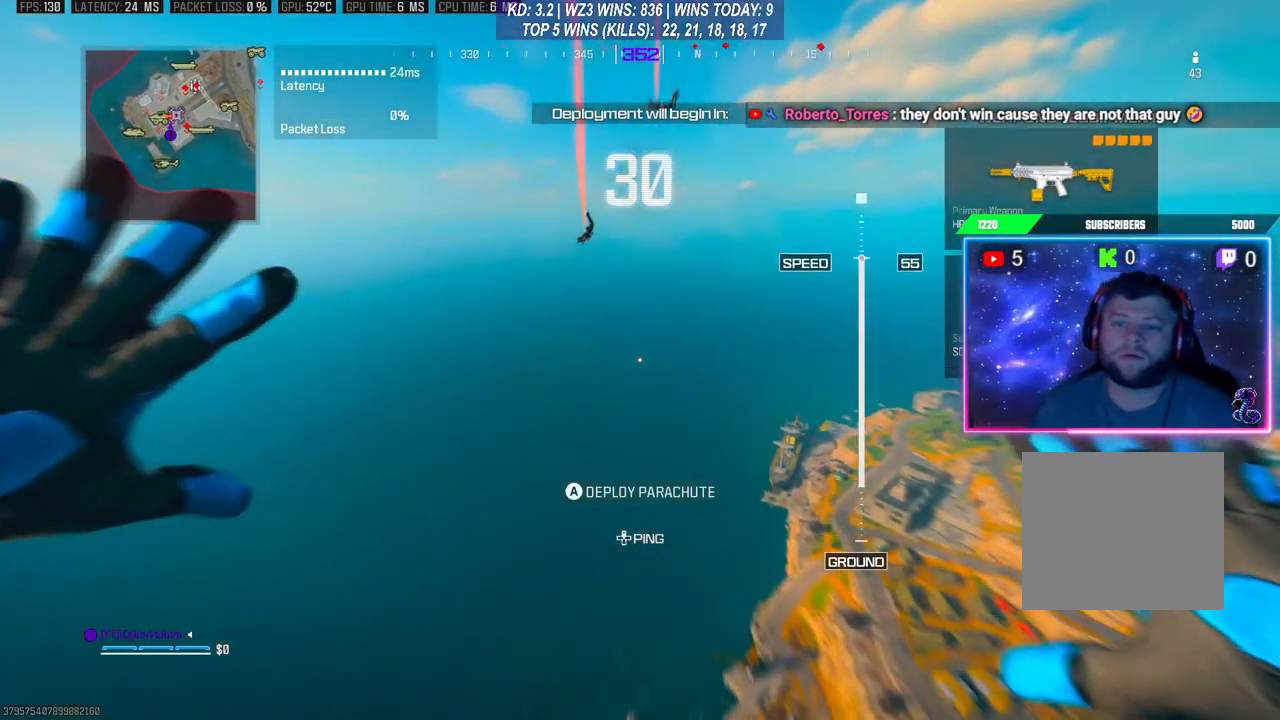
{"buttons": [], "left_stick": "up-right", "right_stick": "up", "events": [[467, "right_stick", "up"]]}
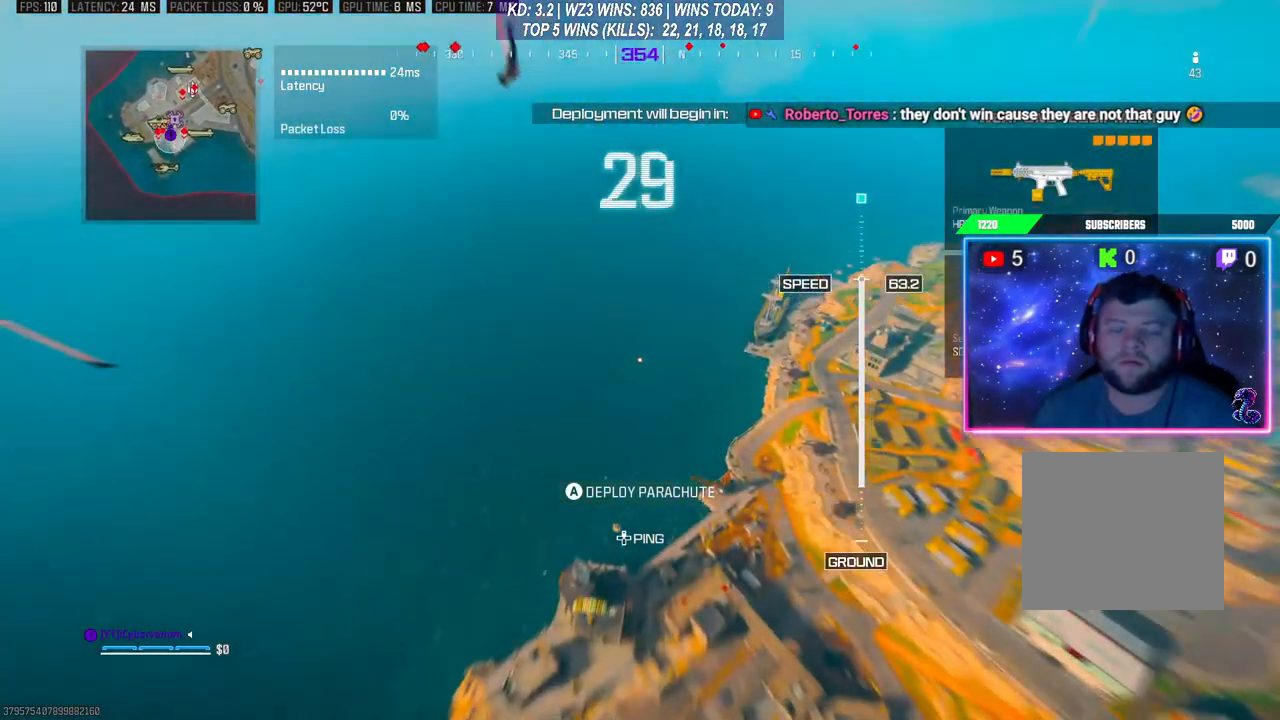
{"buttons": [], "left_stick": "up-right", "right_stick": "up-right", "events": [[33, "right_stick", "up-right"], [133, "right_stick", "down-right"], [333, "right_stick", "down-left"], [433, "right_stick", "up-left"], [500, "right_stick", "up-right"]]}
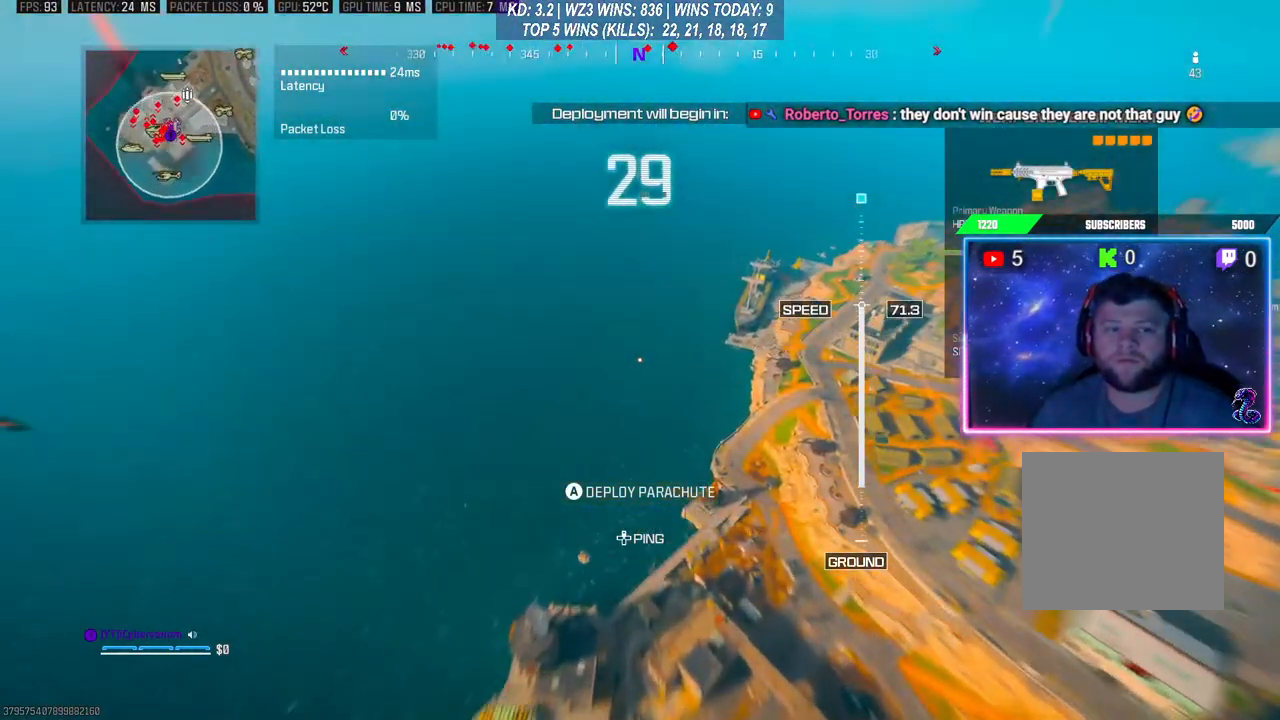
{"buttons": [], "left_stick": "up-right", "right_stick": "center", "events": [[100, "right_stick", "right"], [300, "right_stick", "down-right"], [500, "right_stick", "center"]]}
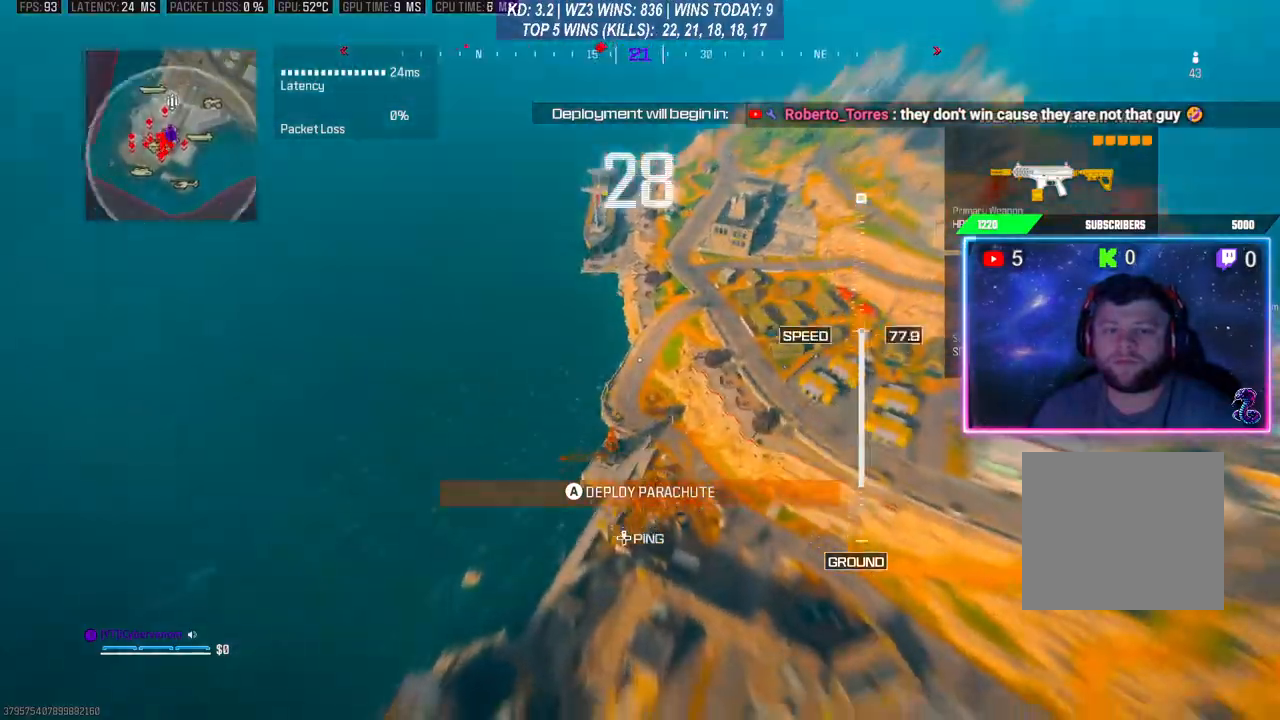
{"buttons": [], "left_stick": "up-right", "right_stick": "right", "events": [[300, "right_stick", "right"]]}
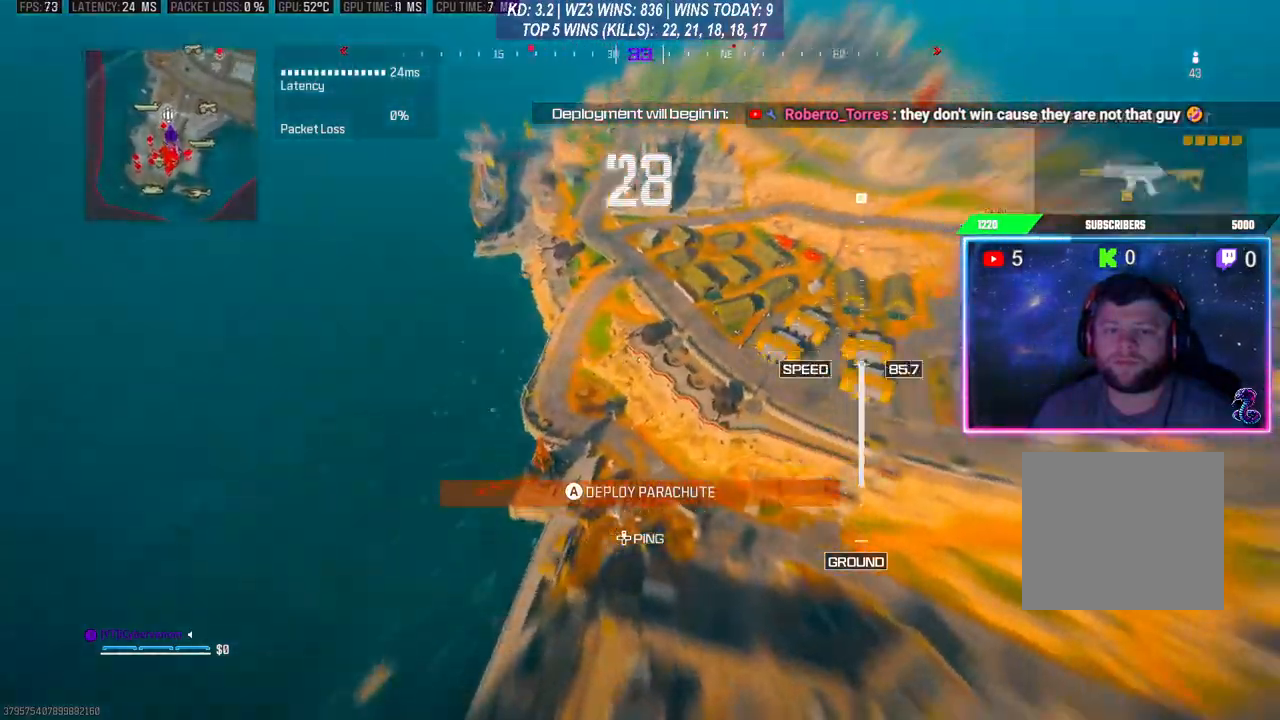
{"buttons": [], "left_stick": "down-right", "right_stick": "right", "events": [[133, "left_stick", "right"], [300, "left_stick", "down-right"]]}
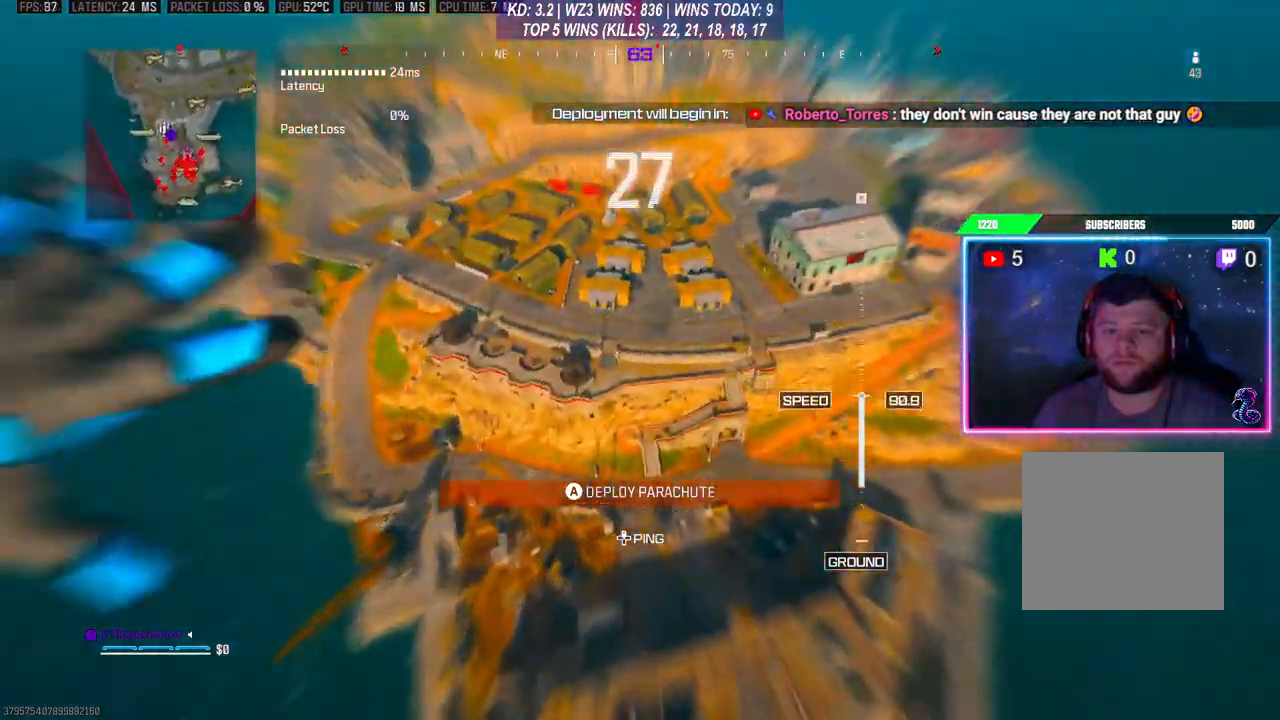
{"buttons": [], "left_stick": "up-right", "right_stick": "center", "events": [[333, "left_stick", "up-right"], [400, "right_stick", "center"]]}
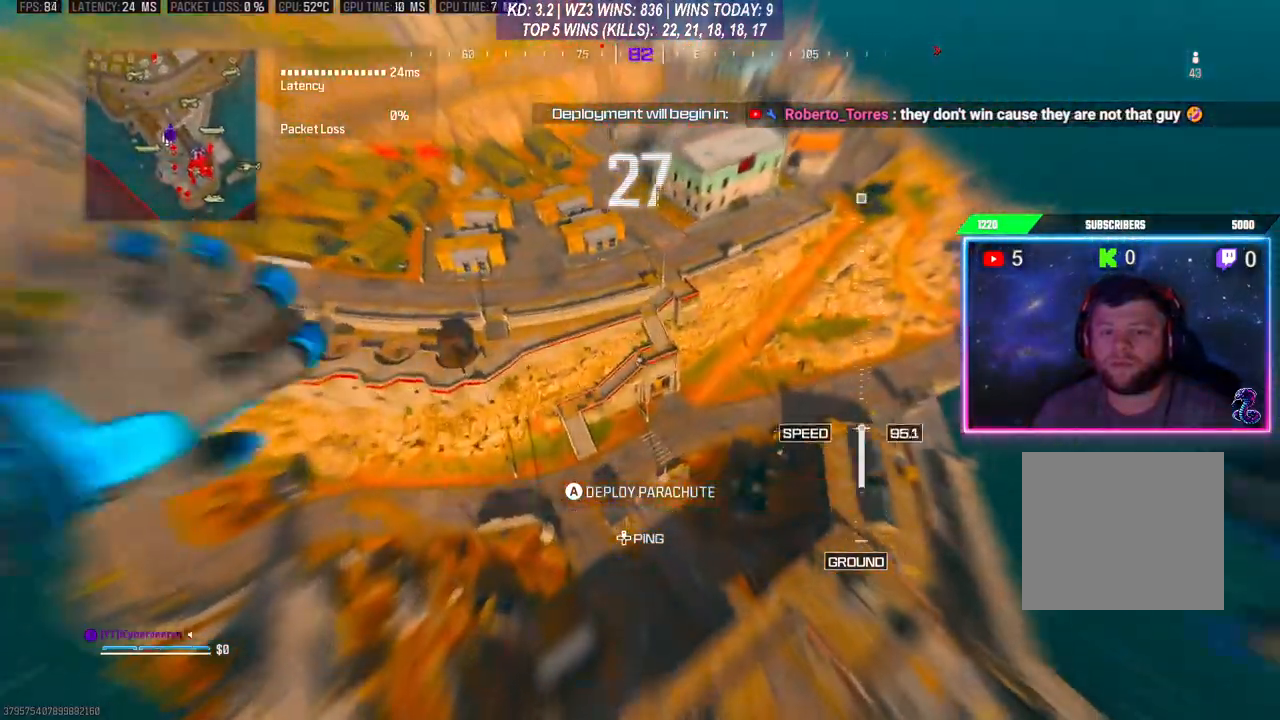
{"buttons": [], "left_stick": "up", "right_stick": "up", "events": [[267, "right_stick", "up"], [300, "left_stick", "up"]]}
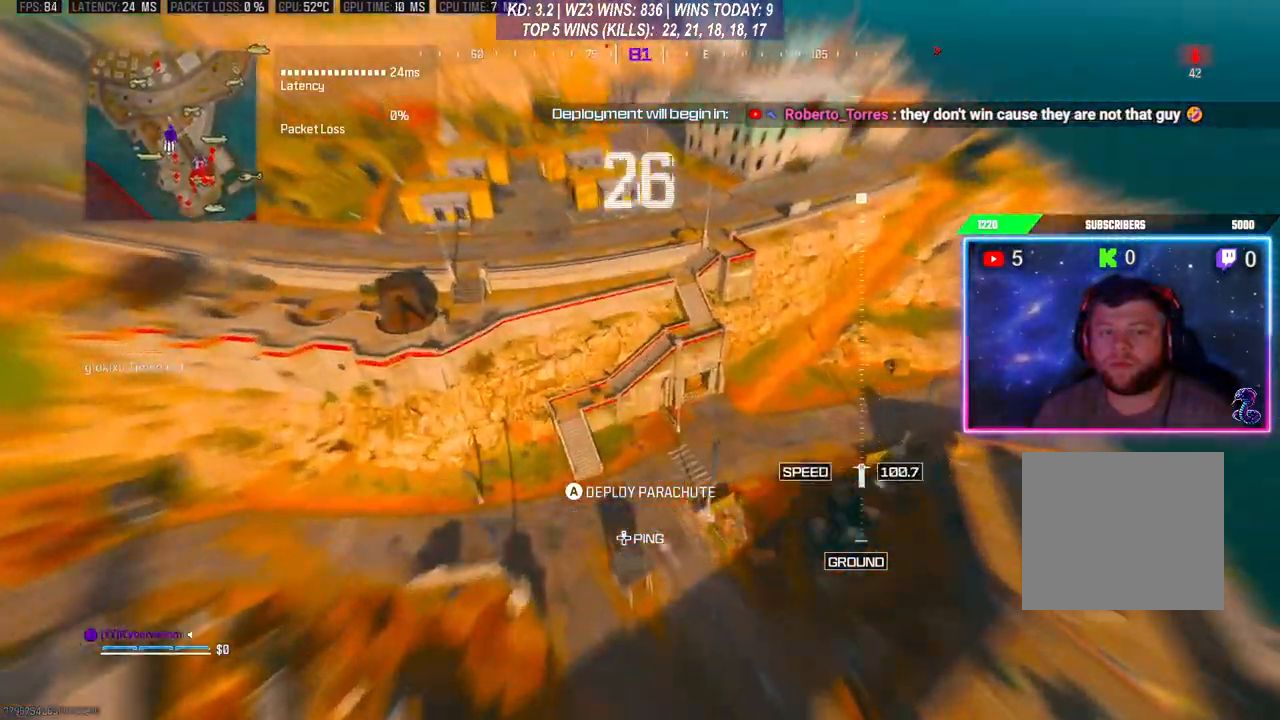
{"buttons": ["A"], "left_stick": "up-left", "right_stick": "up-left", "events": [[100, "right_stick", "left"], [200, "A", "down"], [267, "L3", "down"], [333, "right_stick", "up-left"], [367, "A", "up"], [400, "A", "down"], [433, "L3", "up"], [433, "left_stick", "up-left"]]}
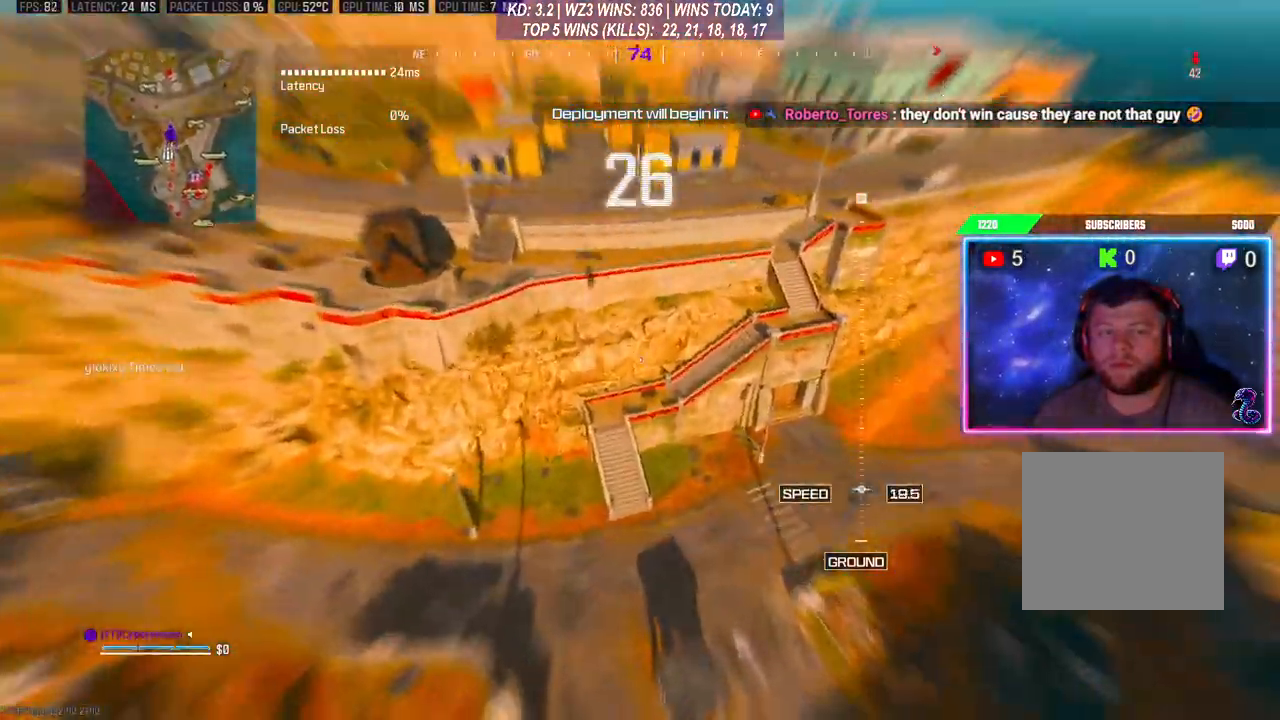
{"buttons": [], "left_stick": "up-left", "right_stick": "up", "events": [[67, "A", "up"], [433, "right_stick", "up"]]}
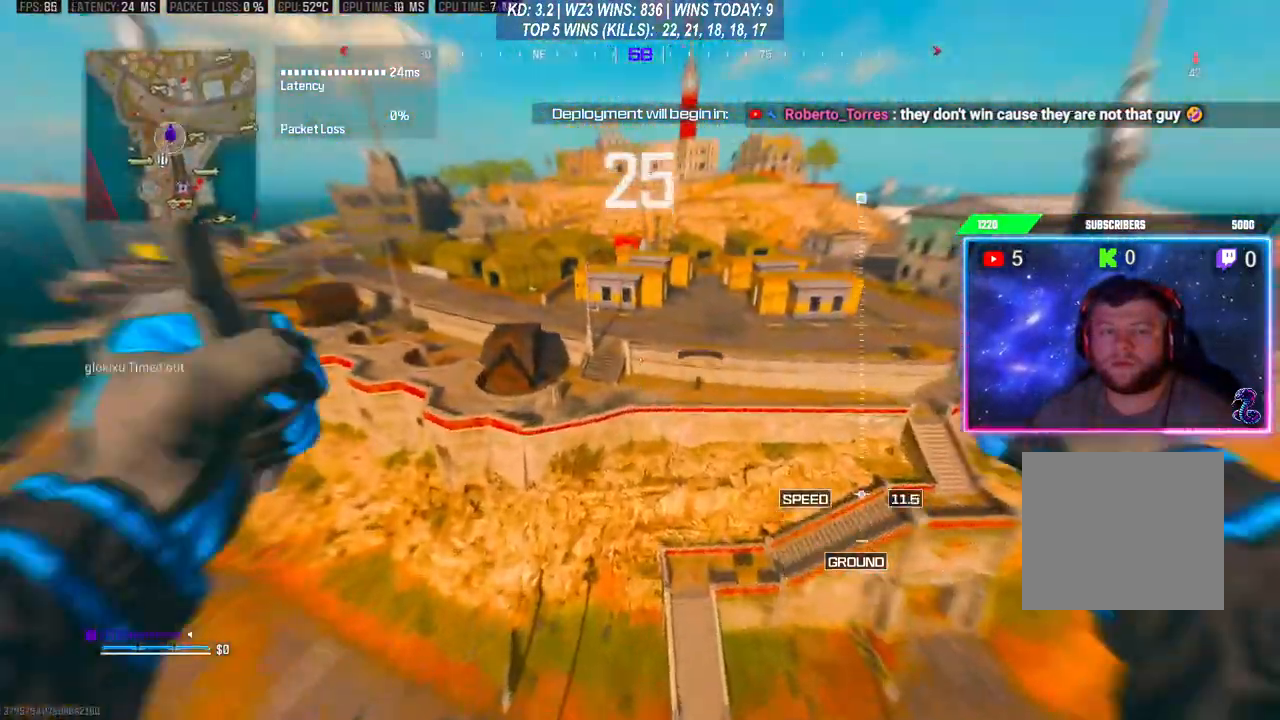
{"buttons": [], "left_stick": "up", "right_stick": "up-right", "events": [[67, "left_stick", "left"], [200, "left_stick", "center"], [367, "left_stick", "up"], [367, "right_stick", "up-right"]]}
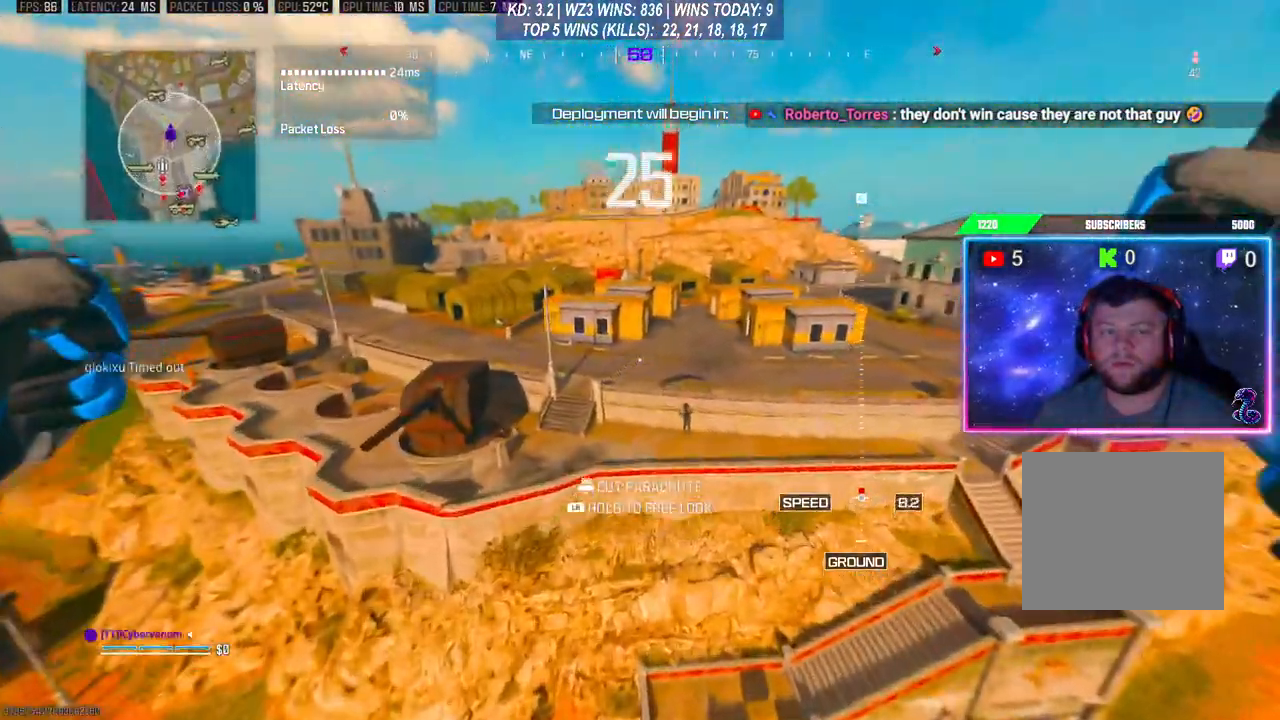
{"buttons": [], "left_stick": "up", "right_stick": "up-right", "events": []}
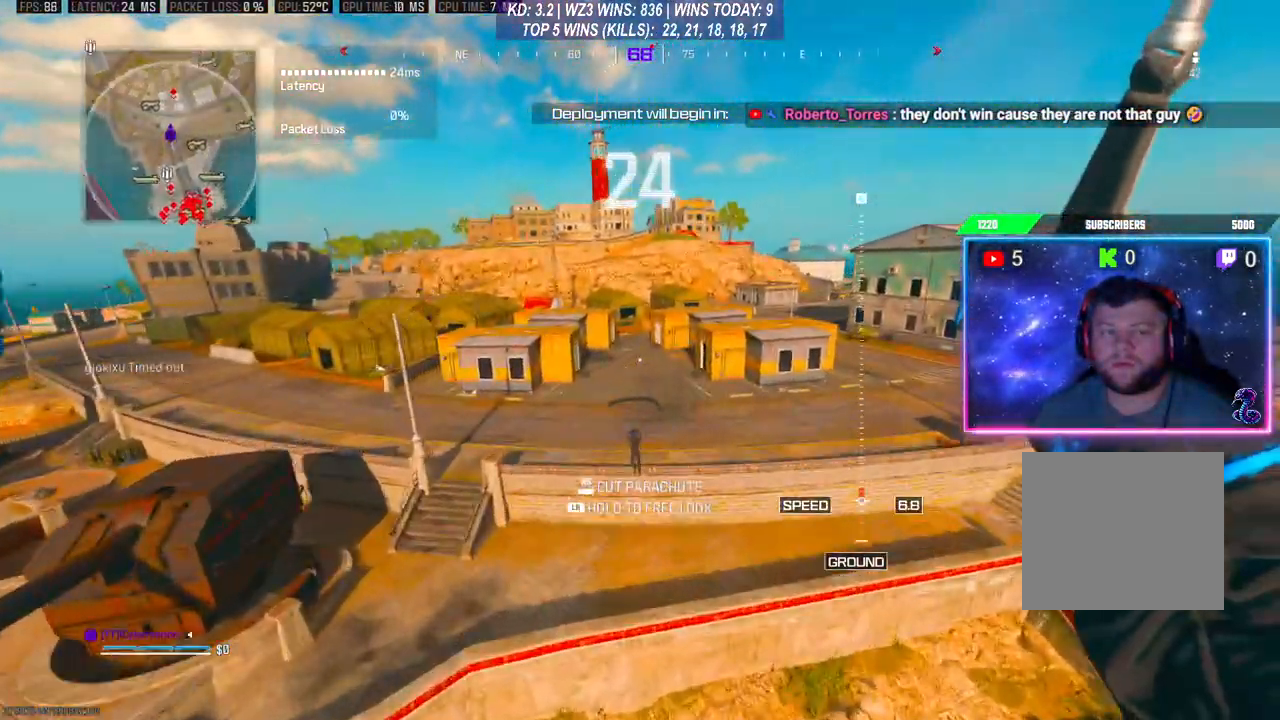
{"buttons": [], "left_stick": "up-right", "right_stick": "up-right", "events": [[400, "left_stick", "up-right"]]}
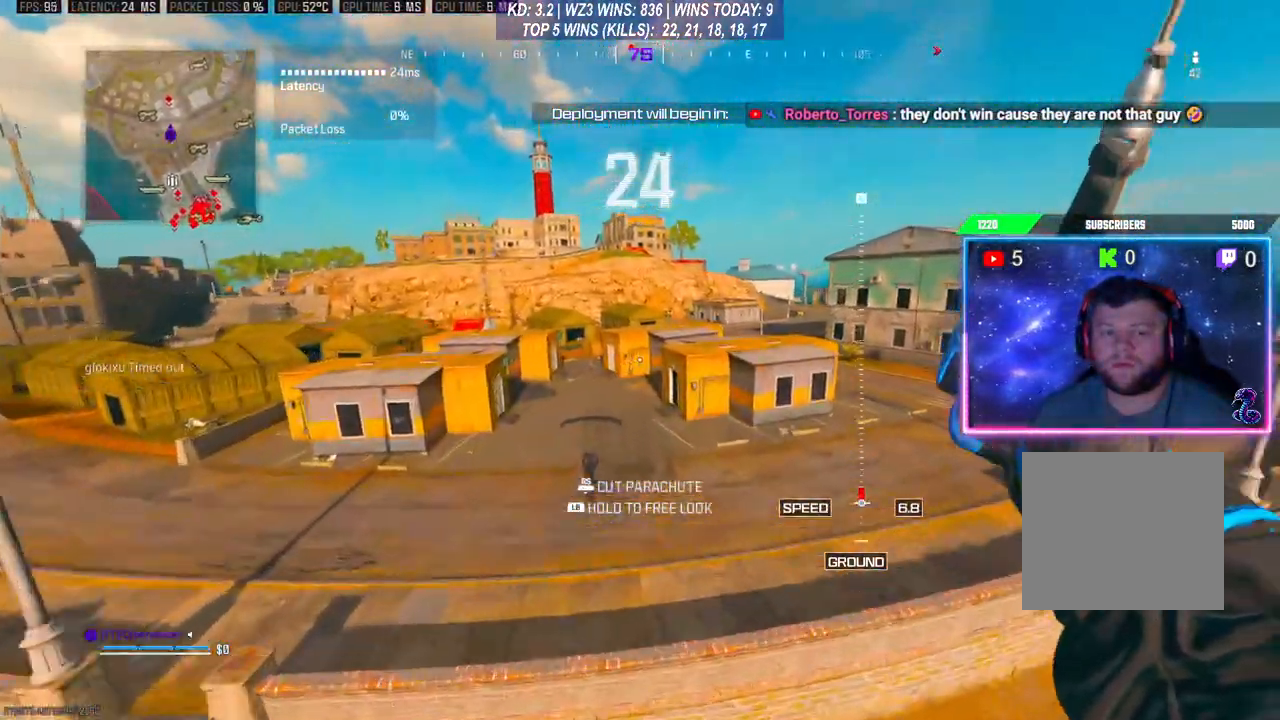
{"buttons": [], "left_stick": "up-right", "right_stick": "right", "events": [[433, "right_stick", "right"]]}
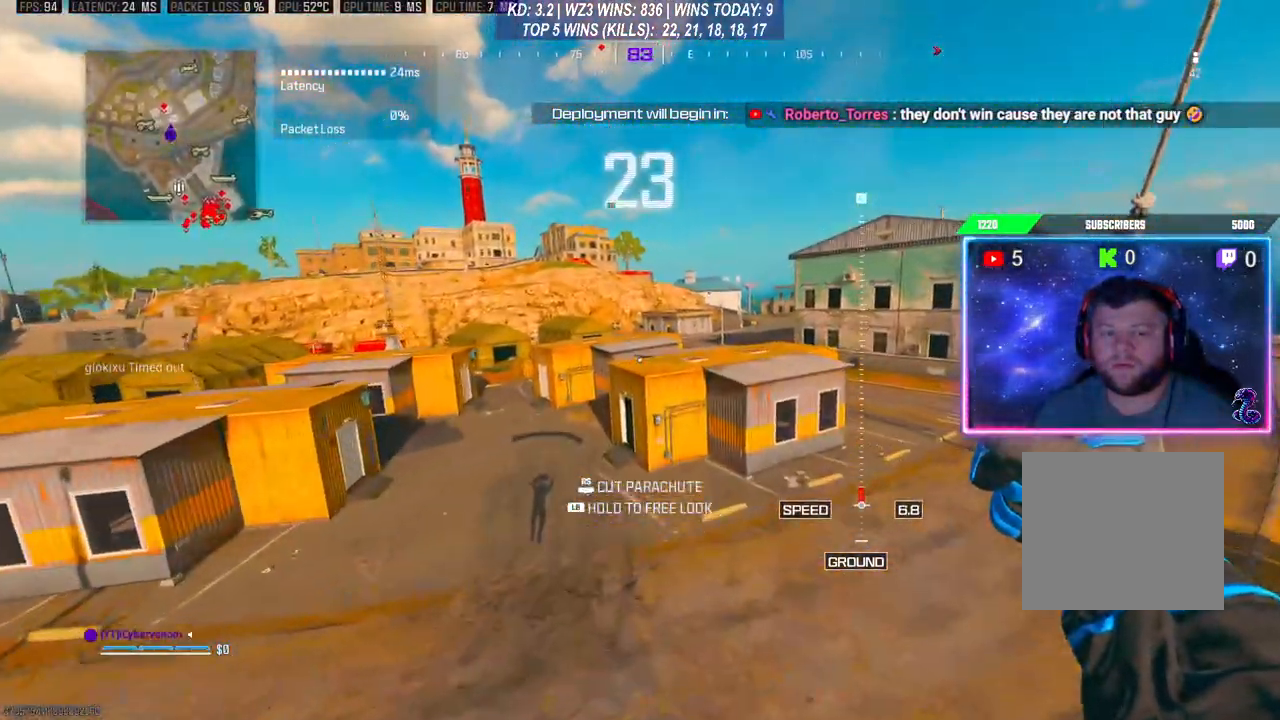
{"buttons": [], "left_stick": "up", "right_stick": "center", "events": [[33, "right_stick", "center"], [133, "left_stick", "up"], [367, "R3", "down"], [467, "R3", "up"]]}
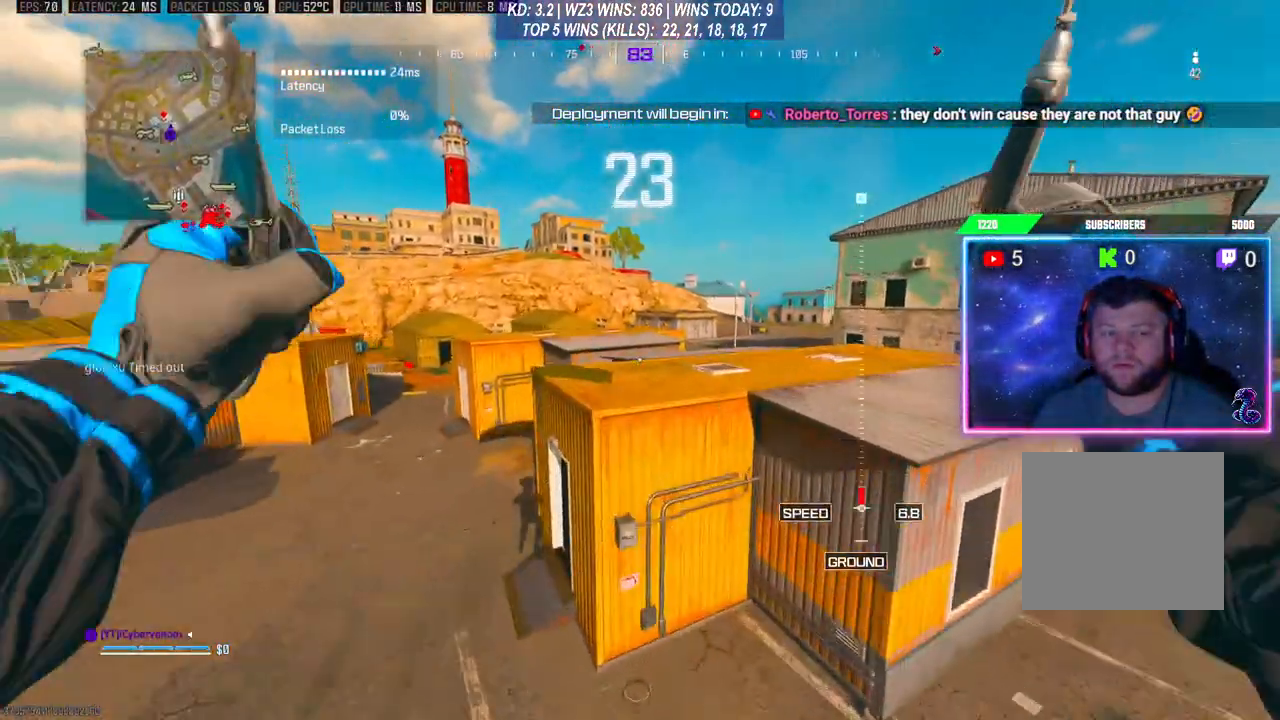
{"buttons": [], "left_stick": "up", "right_stick": "center", "events": [[33, "R3", "down"], [133, "R3", "up"], [133, "right_stick", "down-left"], [200, "A", "down"], [200, "right_stick", "center"], [300, "A", "up"], [367, "A", "down"], [500, "A", "up"]]}
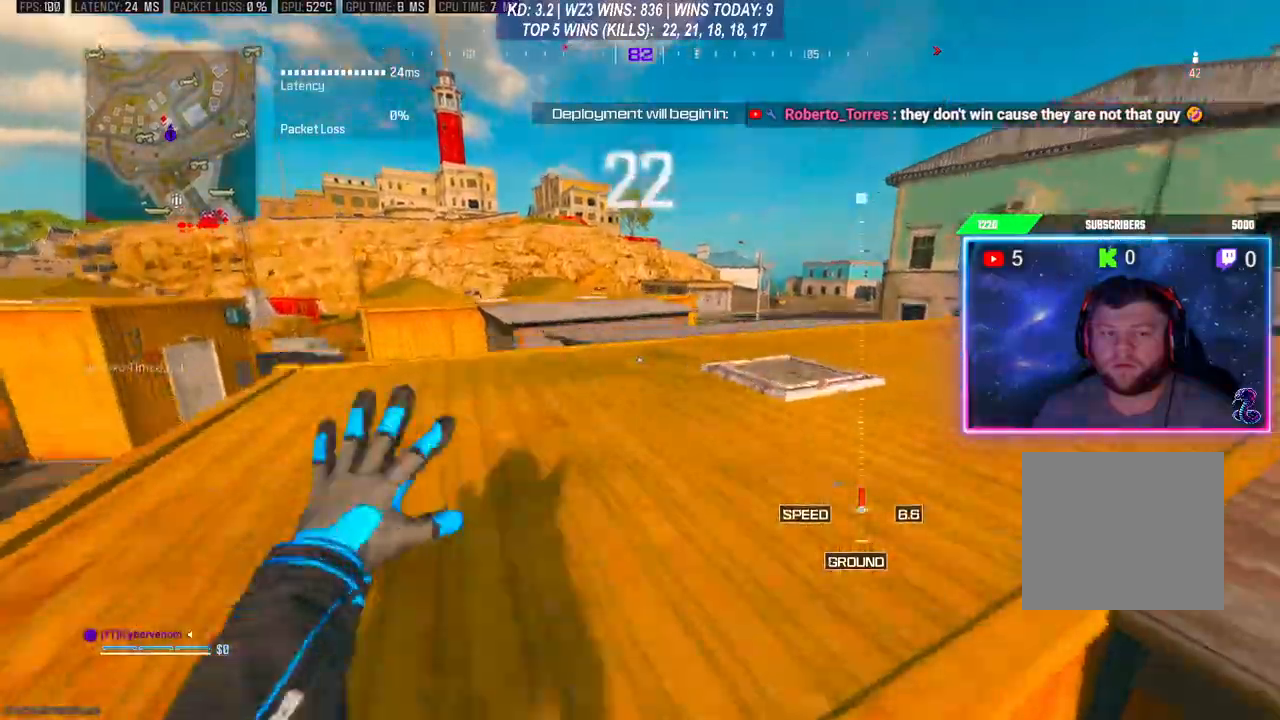
{"buttons": [], "left_stick": "up-right", "right_stick": "center", "events": [[200, "left_stick", "up-right"]]}
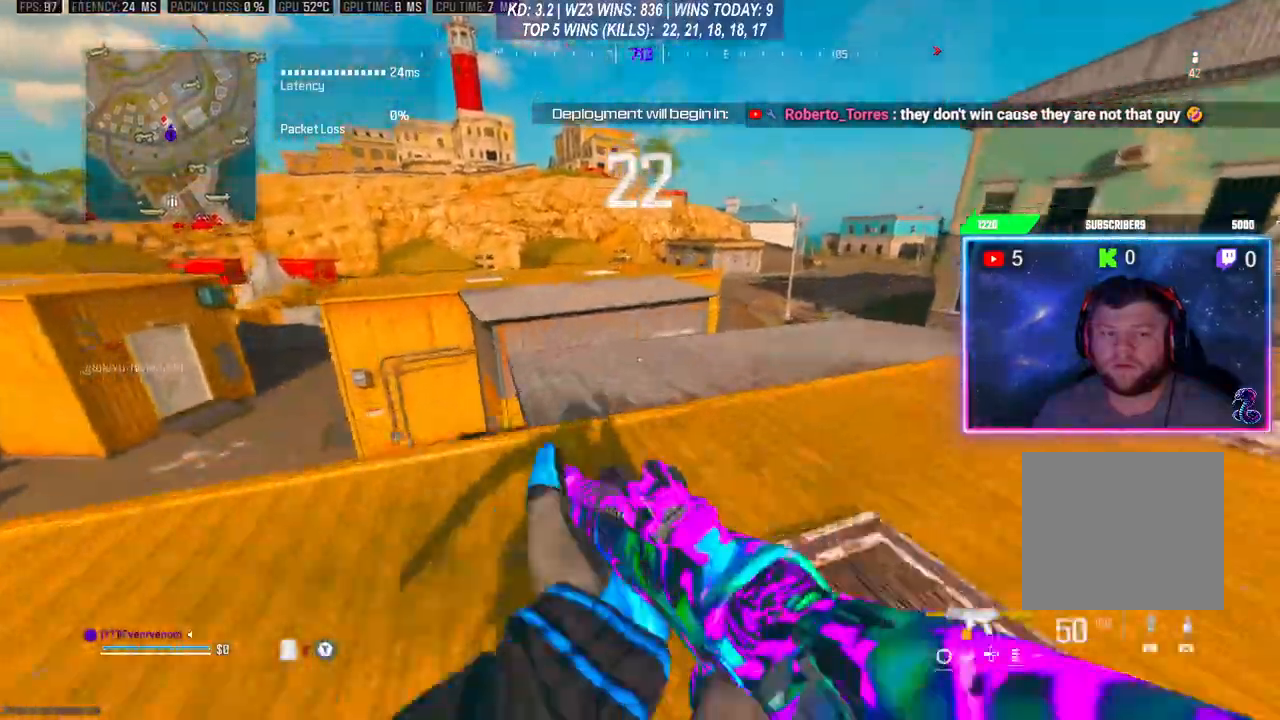
{"buttons": [], "left_stick": "up", "right_stick": "center", "events": [[133, "L3", "down"], [133, "left_stick", "up"], [500, "L3", "up"]]}
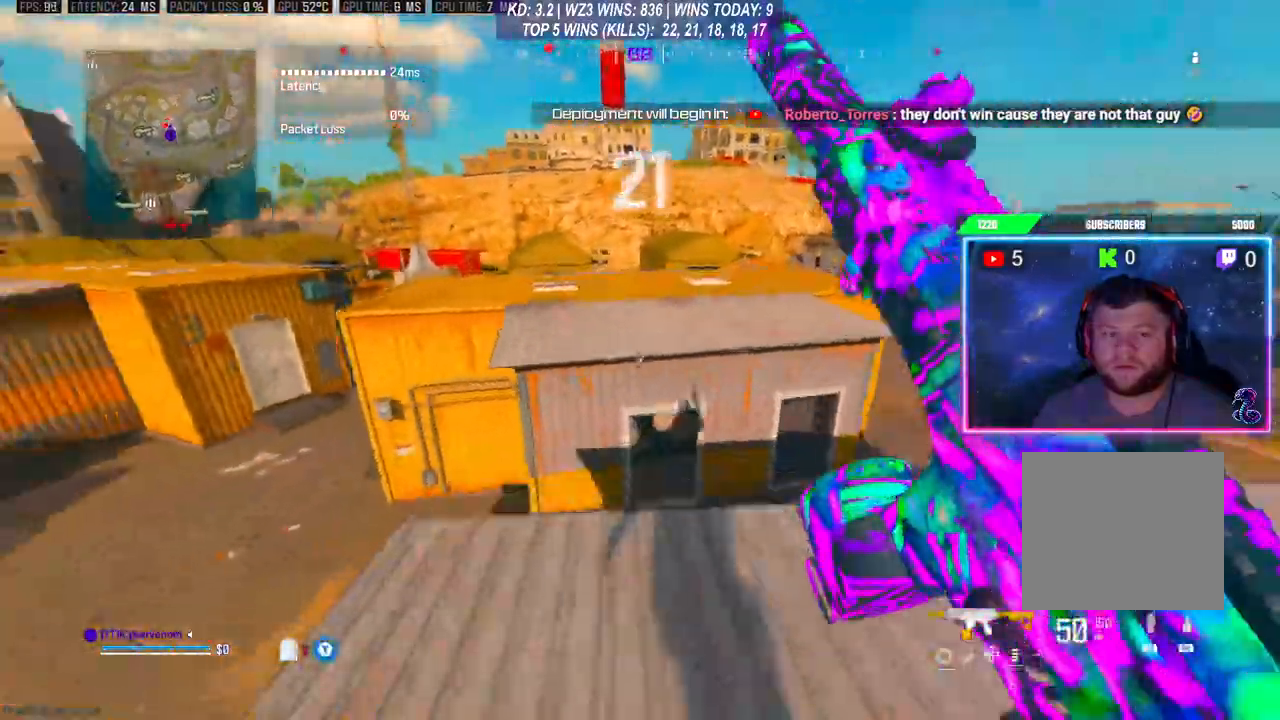
{"buttons": [], "left_stick": "up", "right_stick": "center", "events": [[233, "A", "down"], [367, "A", "up"]]}
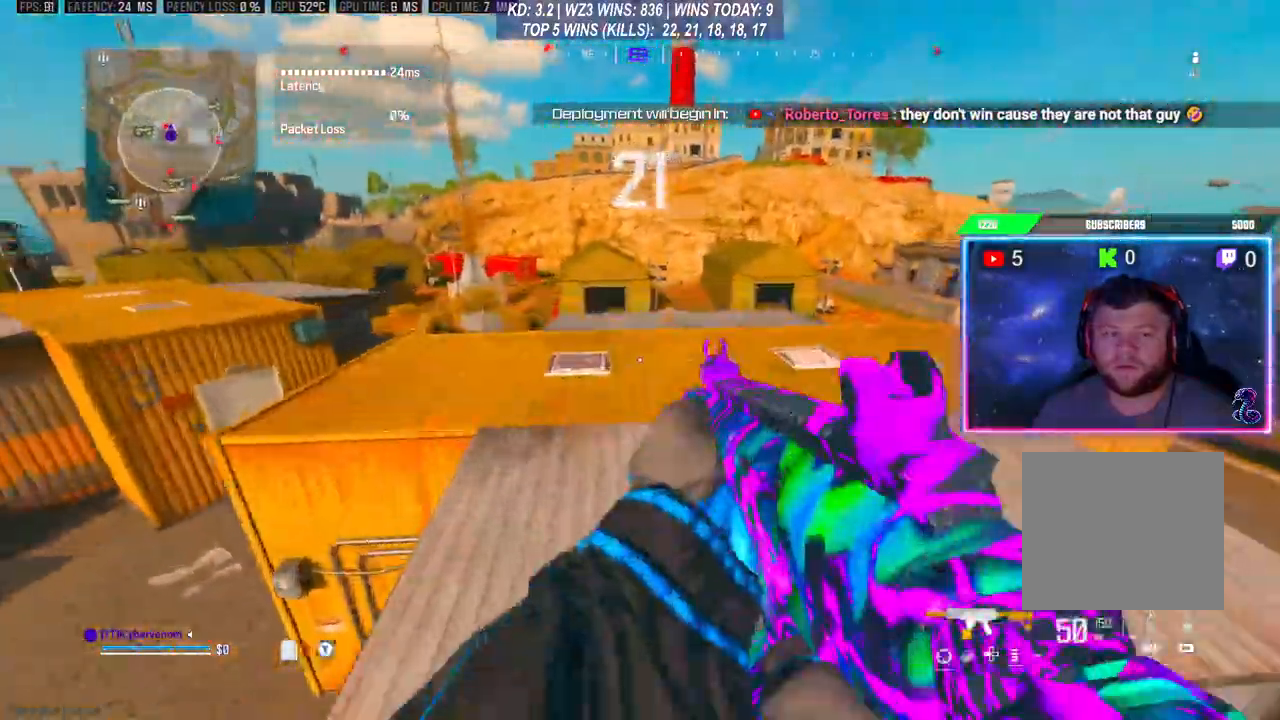
{"buttons": ["L3"], "left_stick": "up", "right_stick": "center", "events": [[400, "L3", "down"]]}
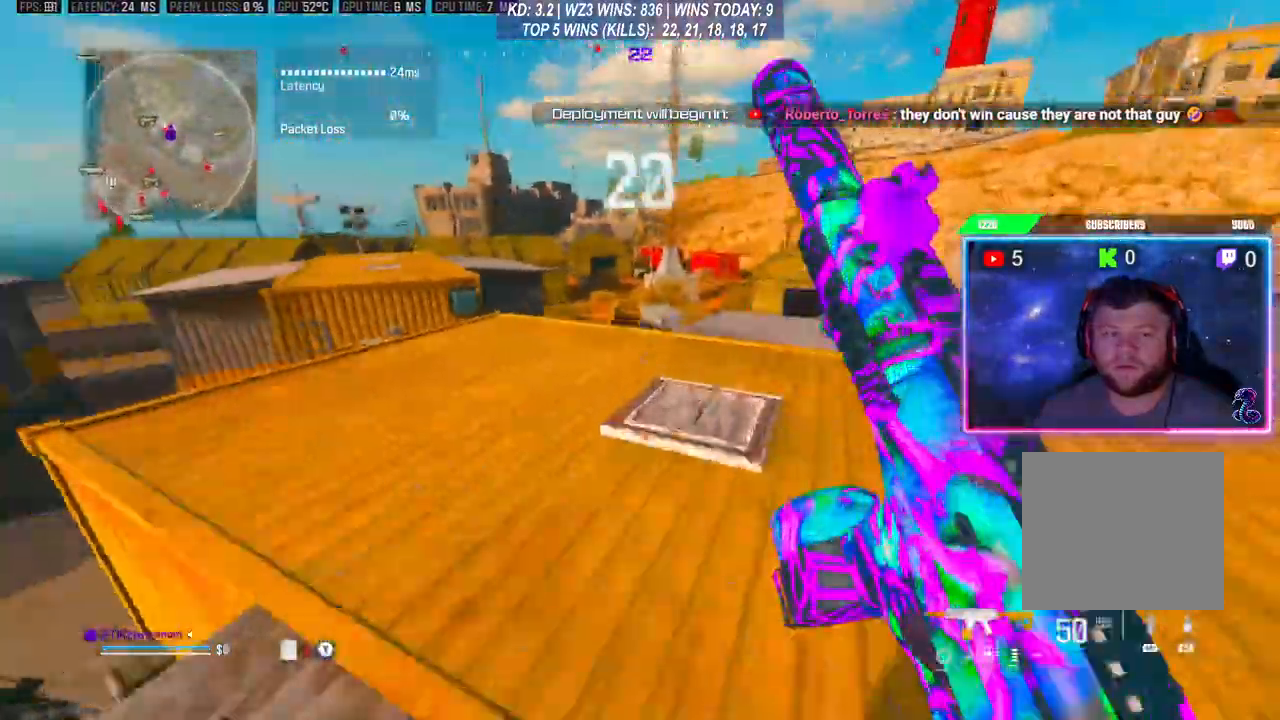
{"buttons": [], "left_stick": "up", "right_stick": "down-left", "events": [[33, "L3", "up"], [67, "left_stick", "left"], [133, "left_stick", "up"], [233, "R3", "down"], [333, "R3", "up"], [333, "right_stick", "down-left"]]}
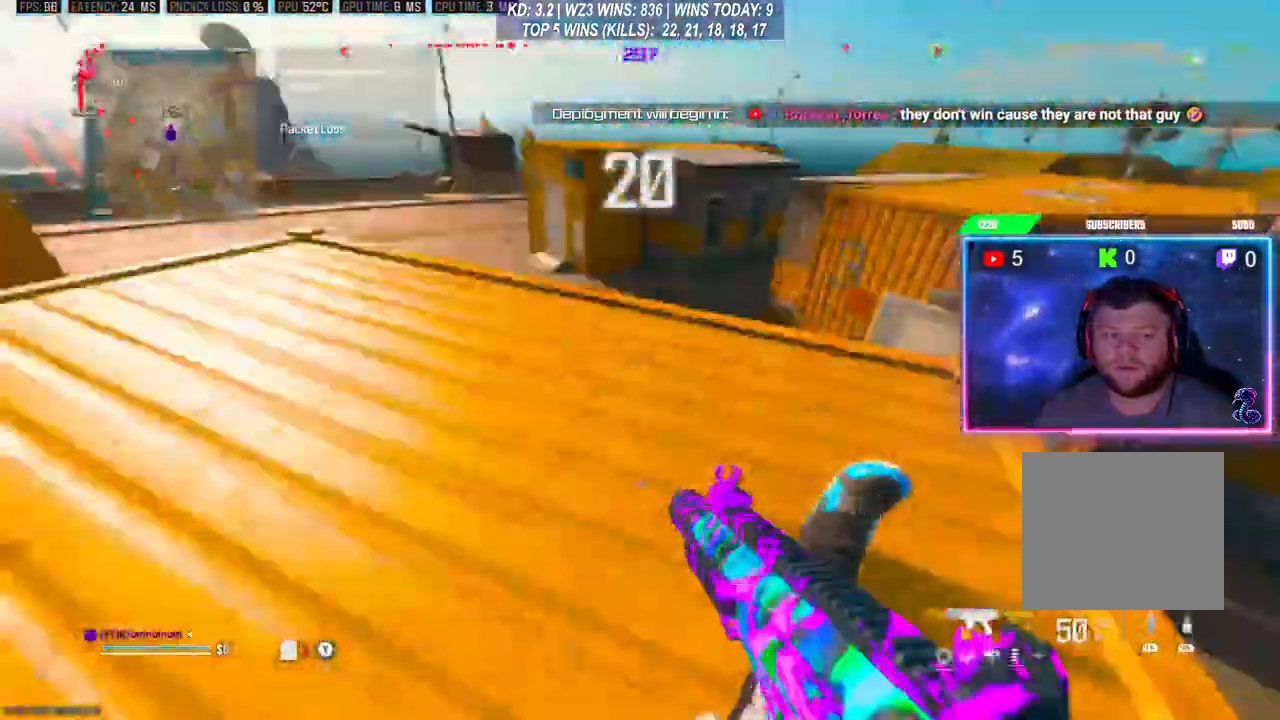
{"buttons": [], "left_stick": "up-right", "right_stick": "down", "events": [[300, "right_stick", "down"], [433, "left_stick", "up-right"]]}
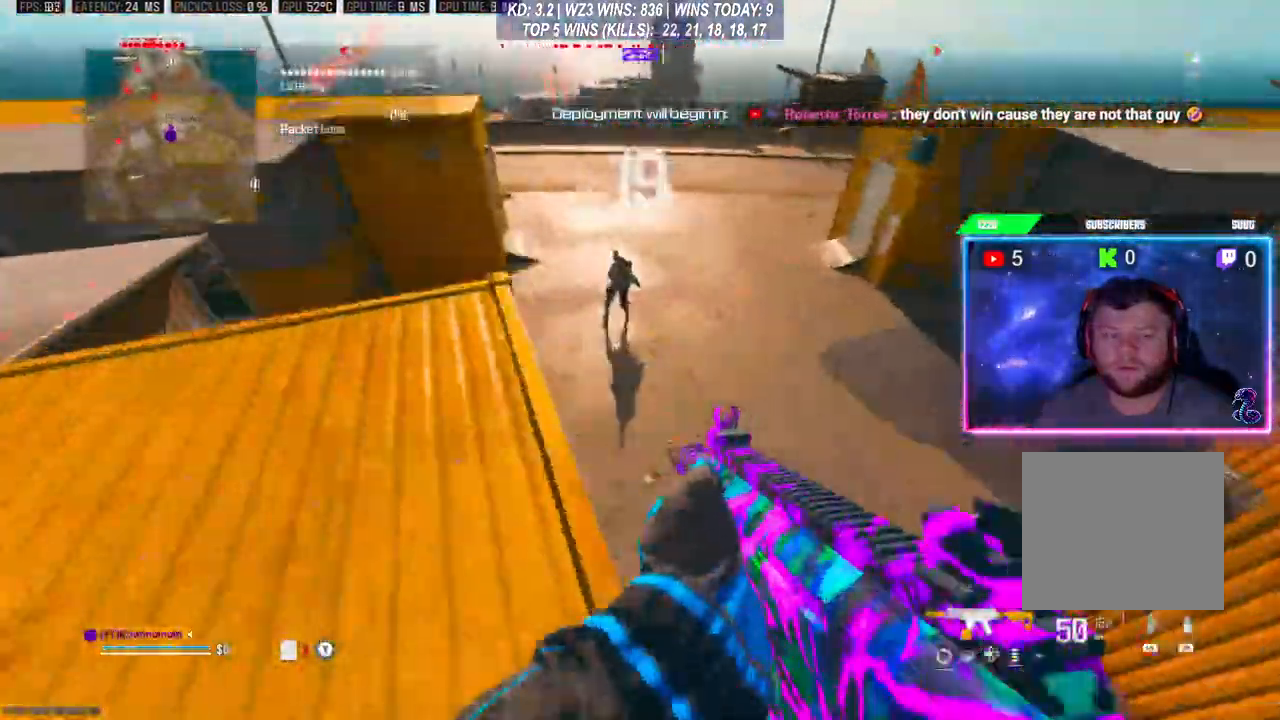
{"buttons": ["R2"], "left_stick": "center", "right_stick": "center", "events": [[133, "L3", "down"], [200, "right_stick", "center"], [233, "L3", "up"], [300, "R2", "down"], [367, "left_stick", "center"]]}
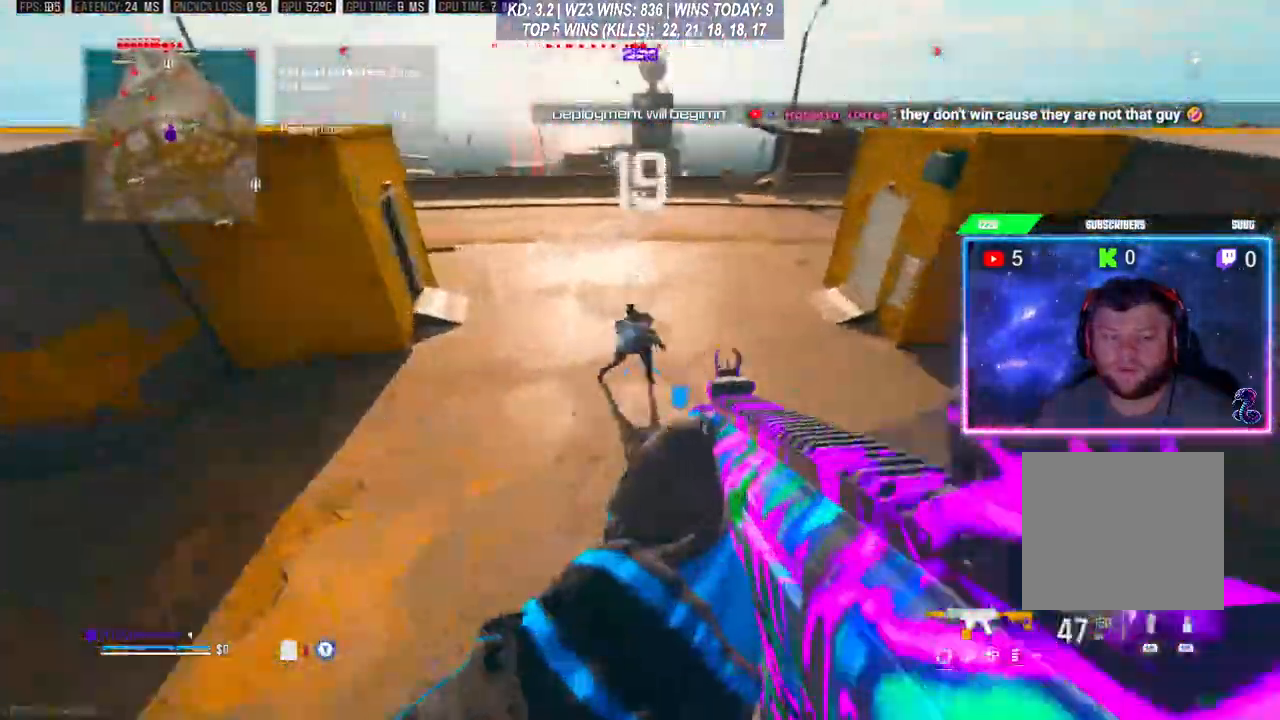
{"buttons": ["L2", "R2"], "left_stick": "left", "right_stick": "center", "events": [[333, "L2", "down"], [433, "left_stick", "down-left"], [500, "left_stick", "left"]]}
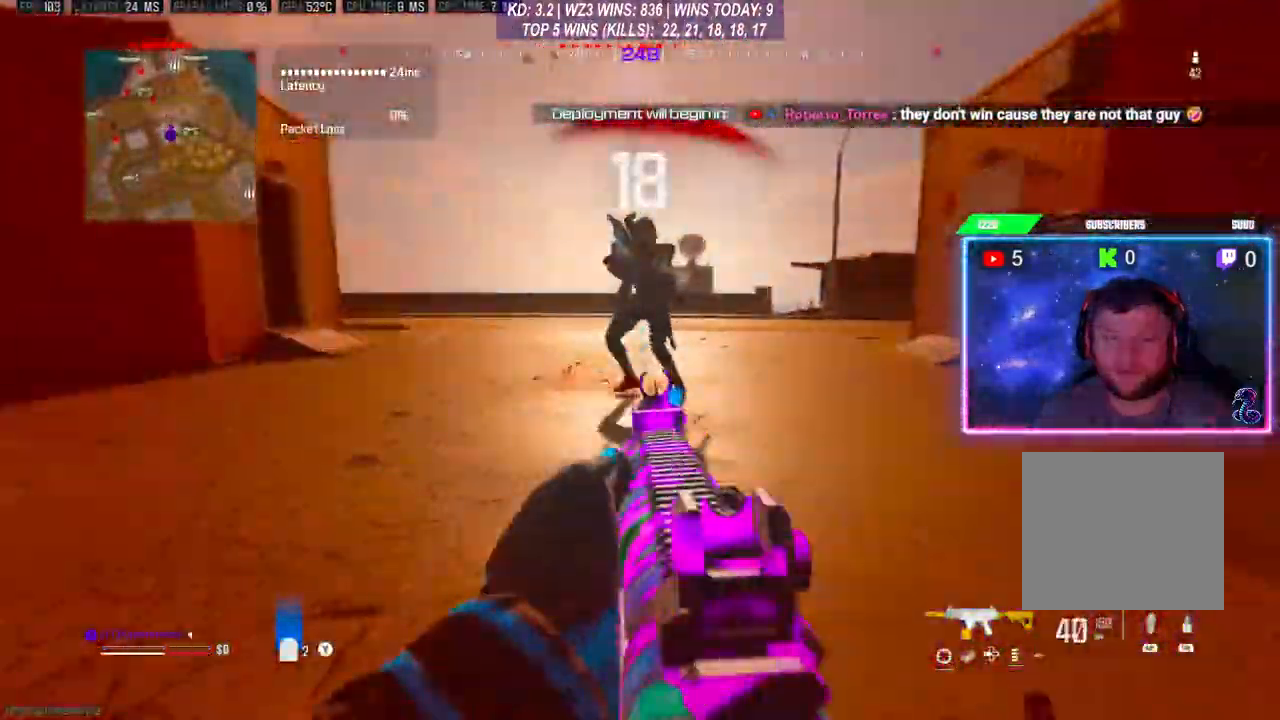
{"buttons": ["L2", "R2"], "left_stick": "left", "right_stick": "down", "events": [[300, "right_stick", "down"]]}
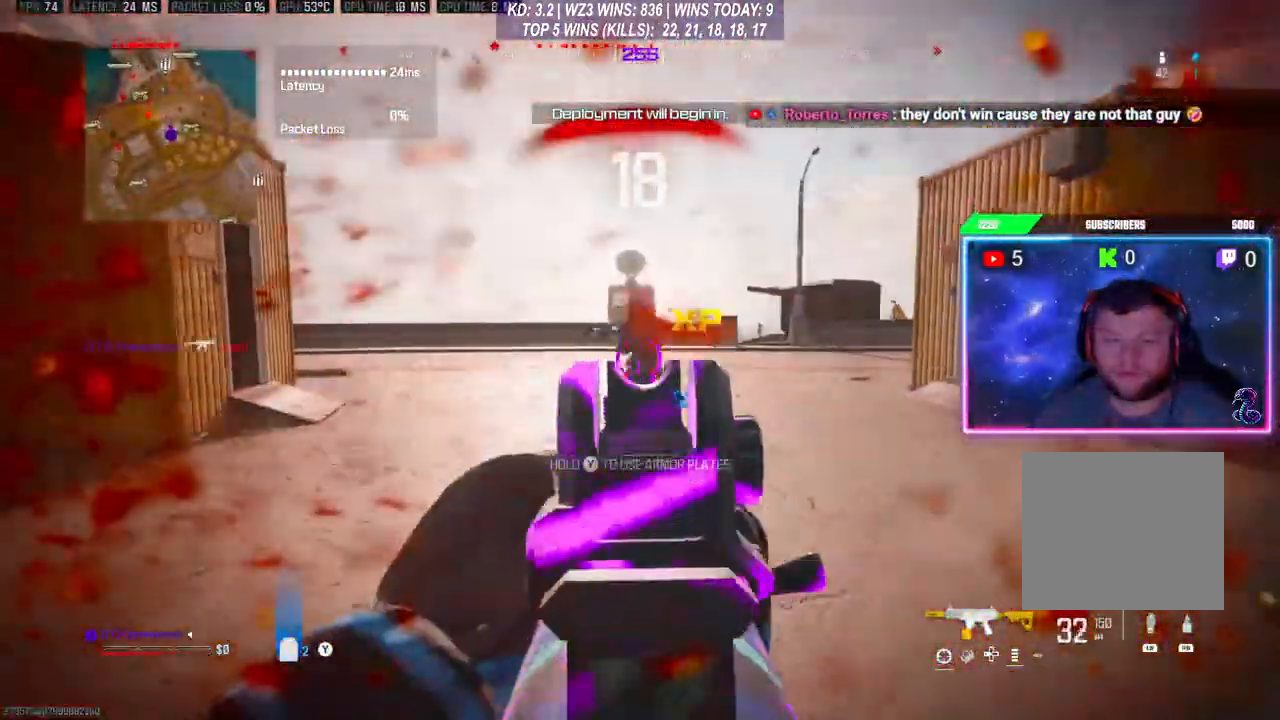
{"buttons": ["L3"], "left_stick": "up", "right_stick": "right", "events": [[200, "L2", "up"], [233, "R2", "up"], [233, "left_stick", "center"], [233, "right_stick", "right"], [300, "L3", "down"], [300, "left_stick", "up-right"], [433, "left_stick", "up"]]}
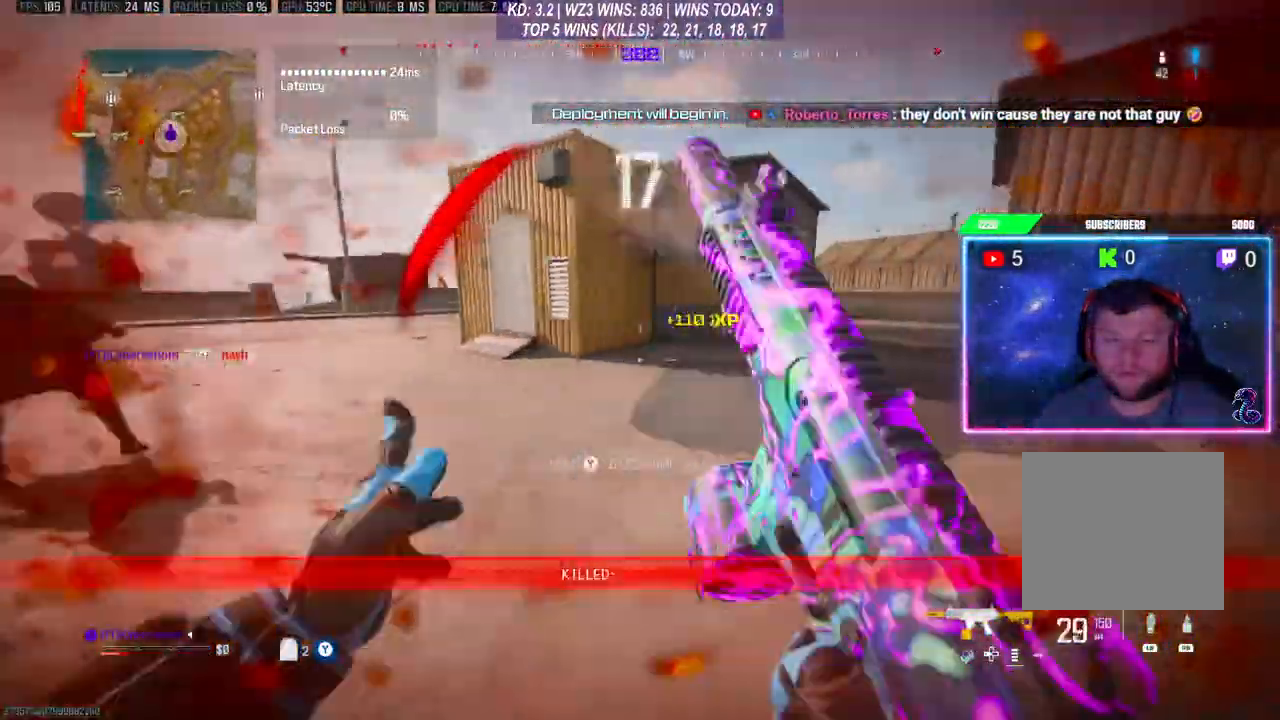
{"buttons": ["L3"], "left_stick": "up", "right_stick": "center", "events": [[67, "L3", "up"], [67, "R3", "down"], [67, "right_stick", "center"], [167, "R3", "up"], [233, "R3", "down"], [233, "right_stick", "left"], [333, "R3", "up"], [333, "right_stick", "center"], [467, "L3", "down"]]}
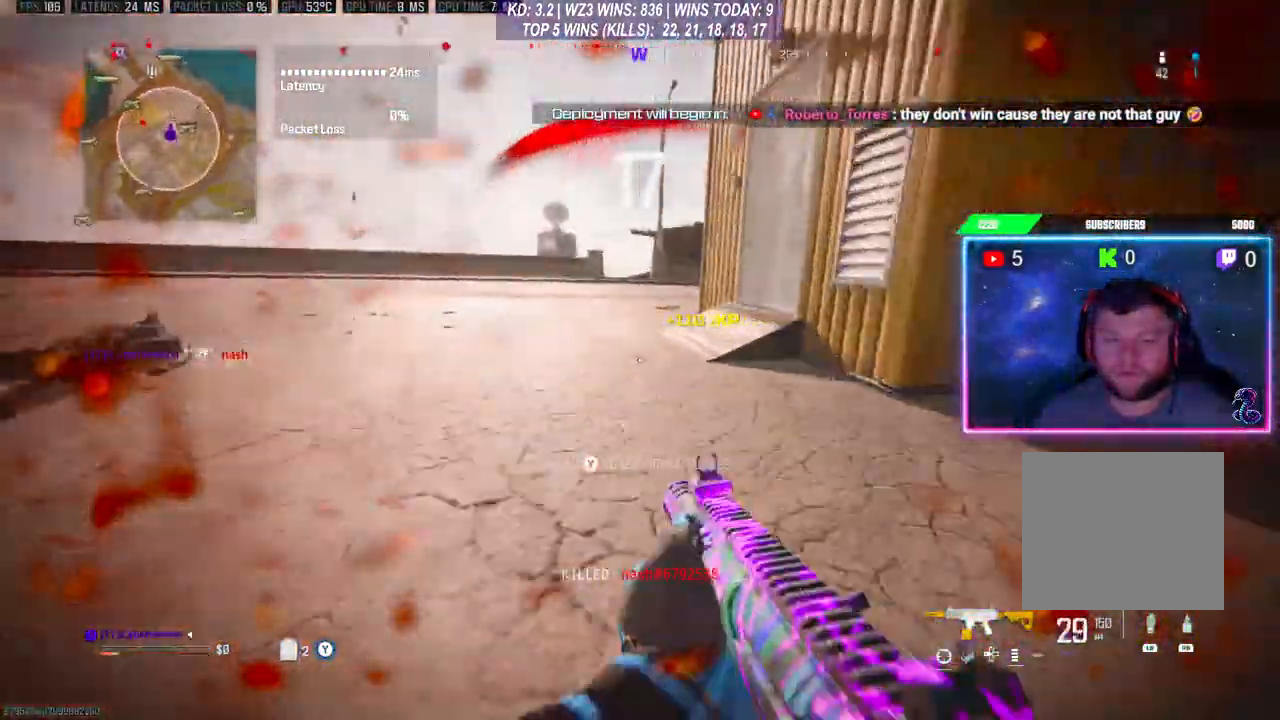
{"buttons": [], "left_stick": "up", "right_stick": "down-right", "events": [[200, "right_stick", "right"], [267, "L1", "down"], [333, "right_stick", "down-right"], [367, "L1", "up"], [400, "L3", "up"]]}